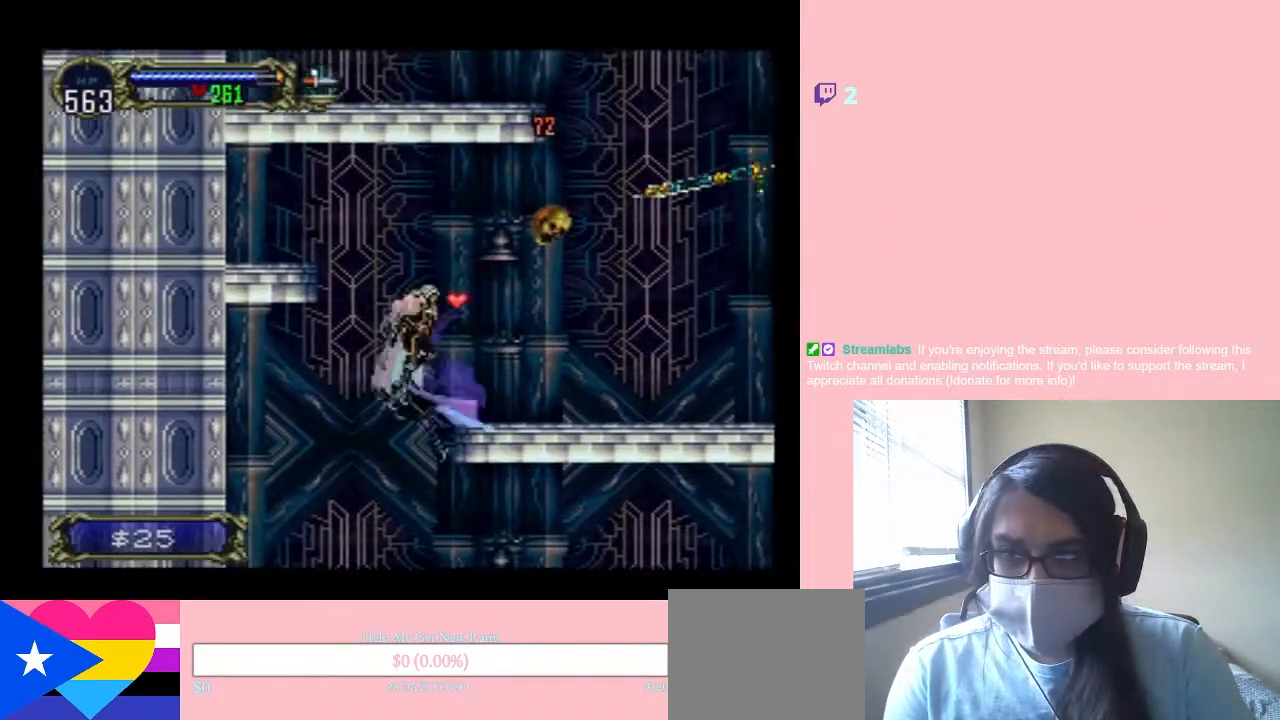
Gameplay with a controller (Nintendo layout); each line is a JSON object with the inputs held at the frame after it. "events" lists button and stick changes between this image and that frame as [ms after this image, input, new state], when the widget could be followed in between. Not read: L2 L3 R2 R3.
{"buttons": ["DPAD_LEFT"], "left_stick": "center", "right_stick": "center", "events": [[167, "Y", "down"], [417, "Y", "up"], [433, "DPAD_RIGHT", "up"], [467, "DPAD_LEFT", "down"]]}
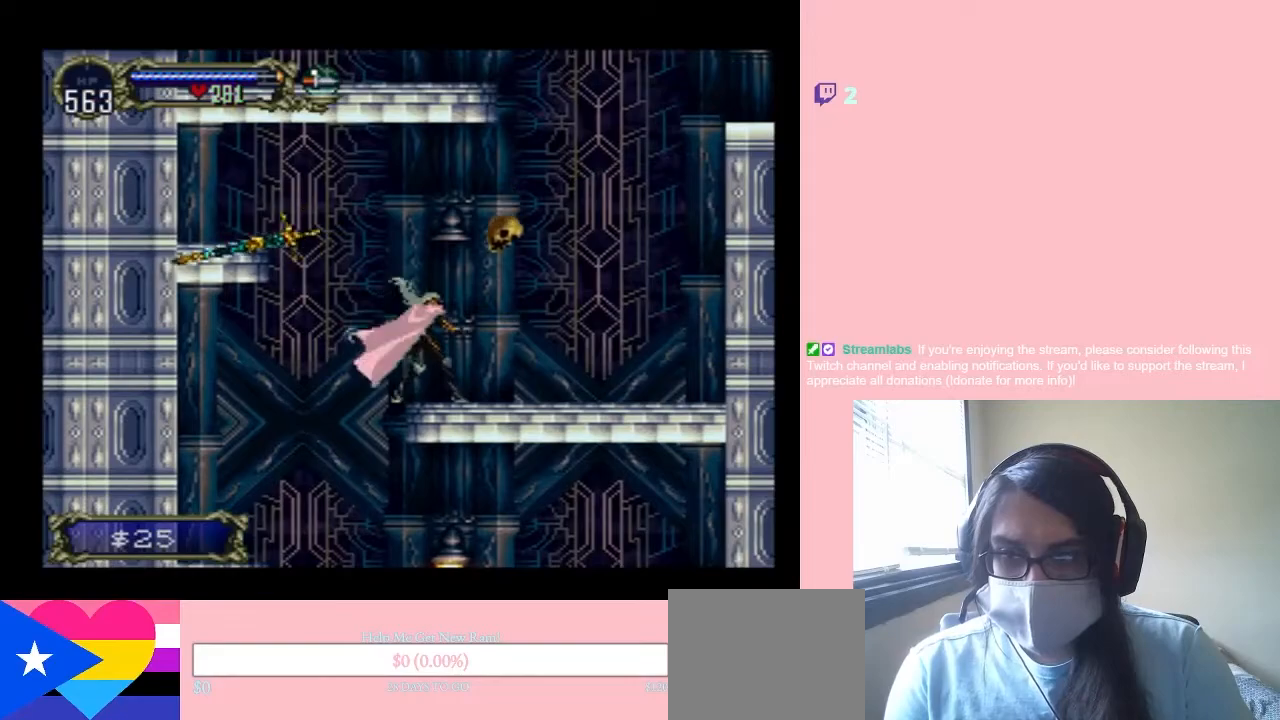
{"buttons": ["DPAD_RIGHT"], "left_stick": "center", "right_stick": "center", "events": [[450, "DPAD_LEFT", "up"], [450, "DPAD_RIGHT", "down"]]}
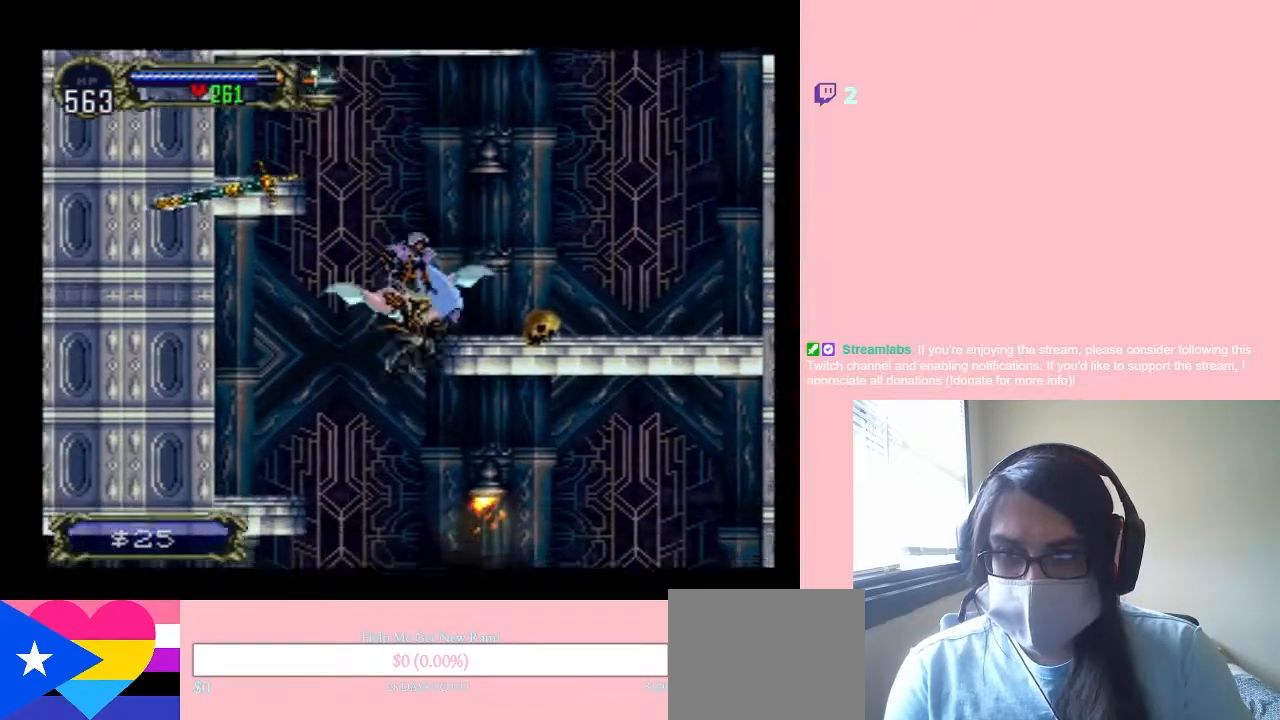
{"buttons": ["Y"], "left_stick": "center", "right_stick": "center", "events": [[50, "Y", "down"], [300, "DPAD_RIGHT", "up"]]}
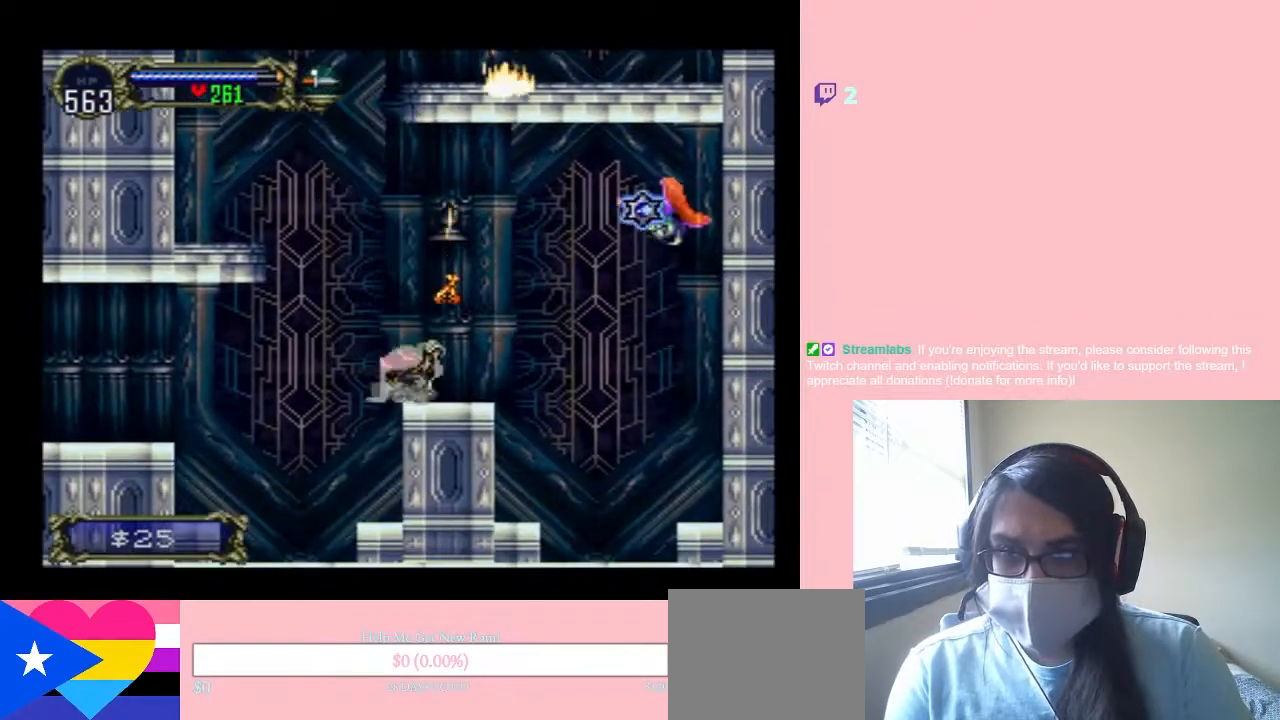
{"buttons": ["DPAD_RIGHT"], "left_stick": "center", "right_stick": "center", "events": [[33, "Y", "up"], [367, "B", "down"], [400, "DPAD_RIGHT", "down"], [433, "B", "up"]]}
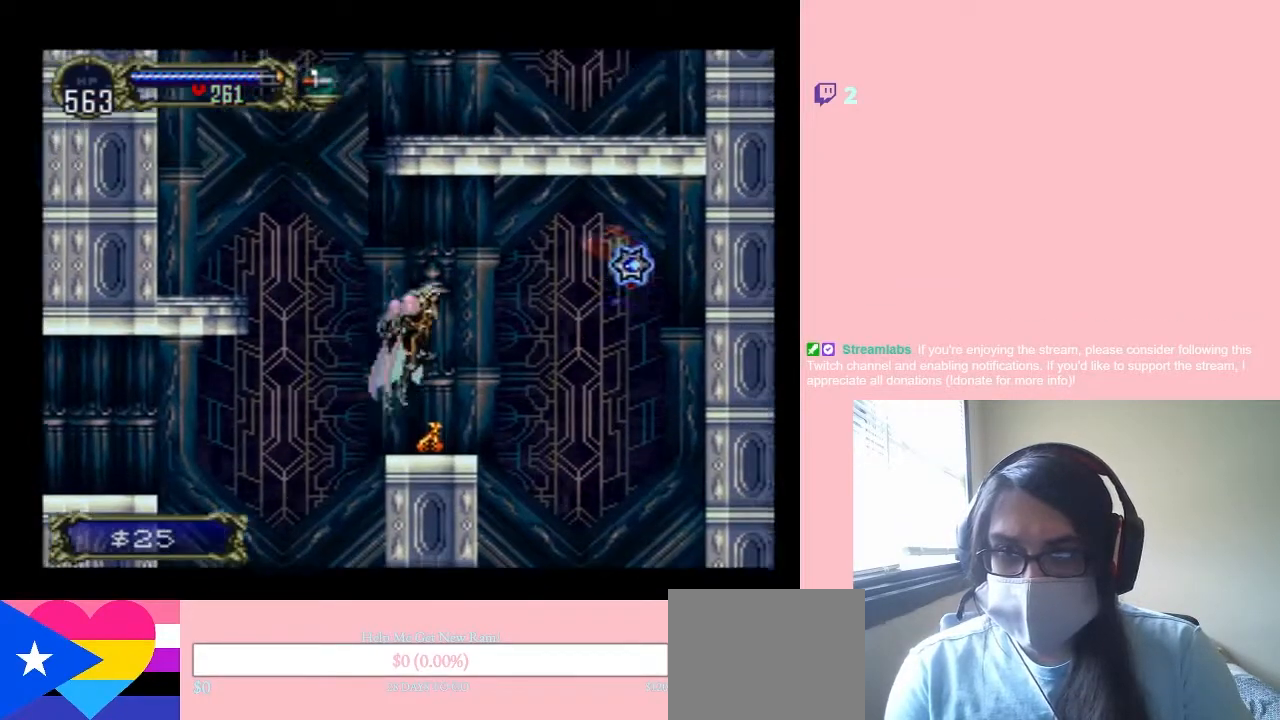
{"buttons": ["B", "DPAD_LEFT"], "left_stick": "center", "right_stick": "center", "events": [[167, "DPAD_RIGHT", "up"], [200, "DPAD_LEFT", "down"], [433, "B", "down"]]}
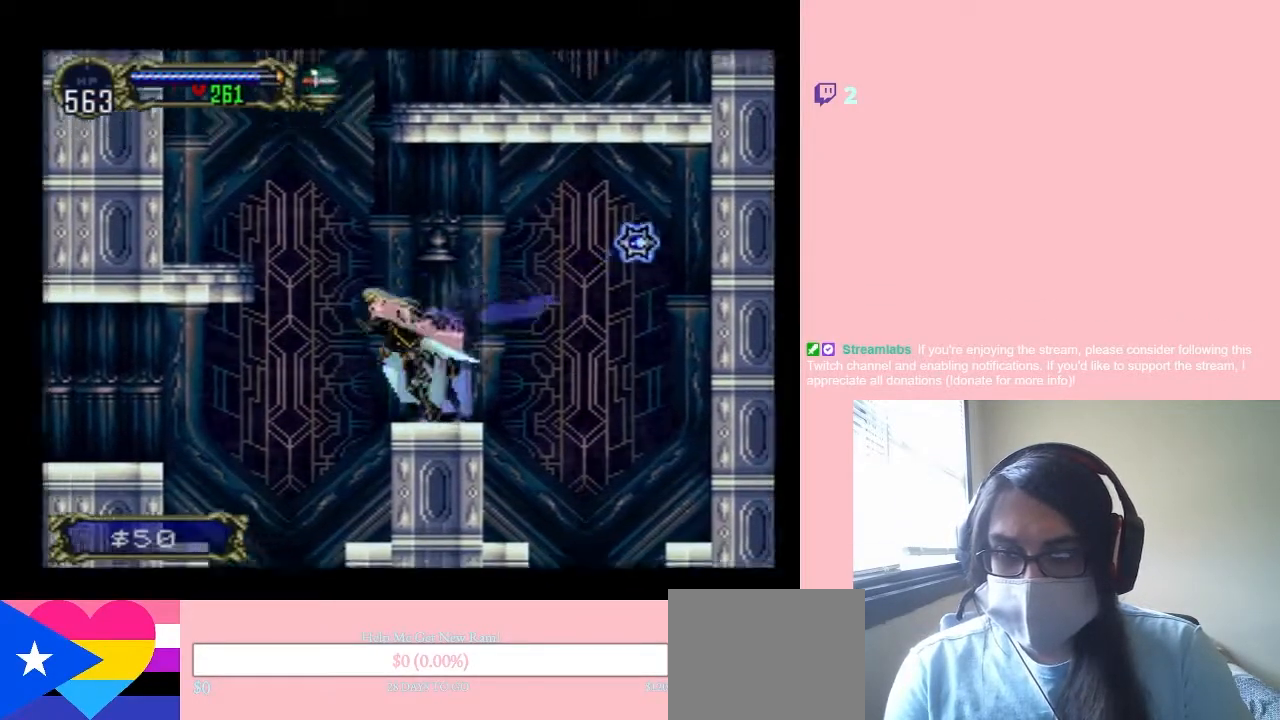
{"buttons": ["DPAD_LEFT"], "left_stick": "center", "right_stick": "center", "events": [[117, "B", "up"]]}
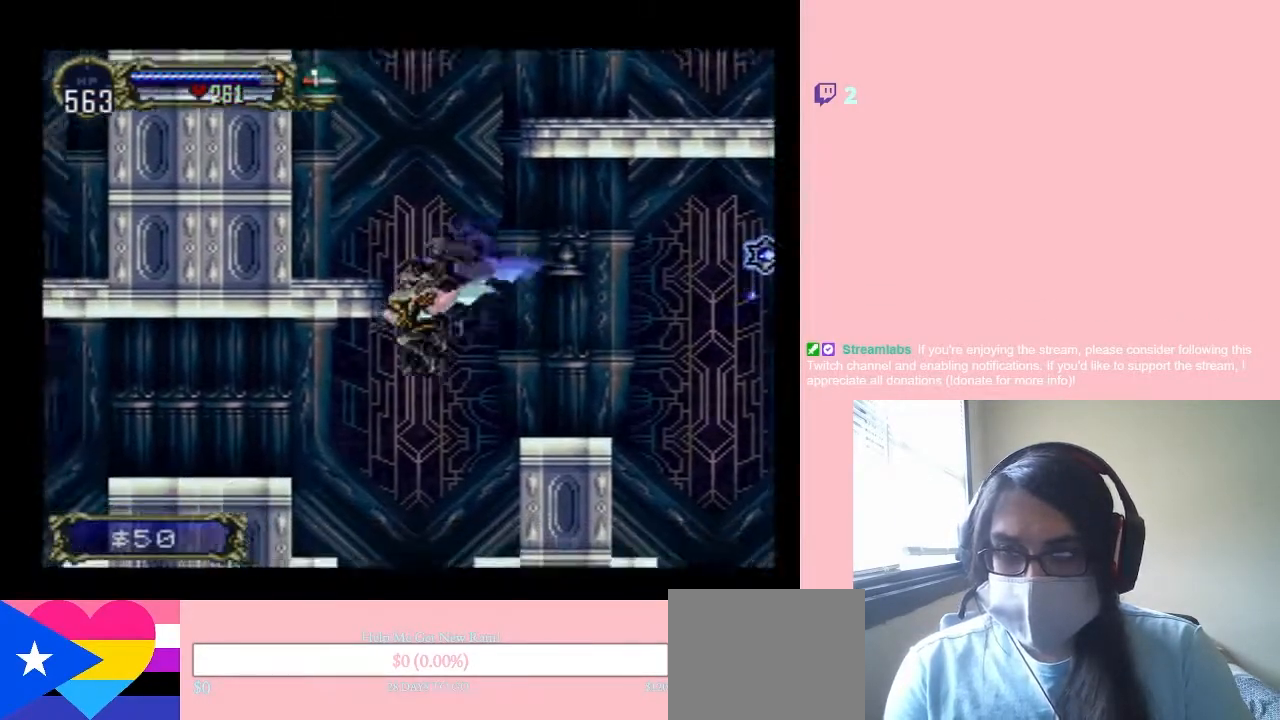
{"buttons": ["B", "DPAD_LEFT"], "left_stick": "center", "right_stick": "center", "events": [[333, "B", "down"]]}
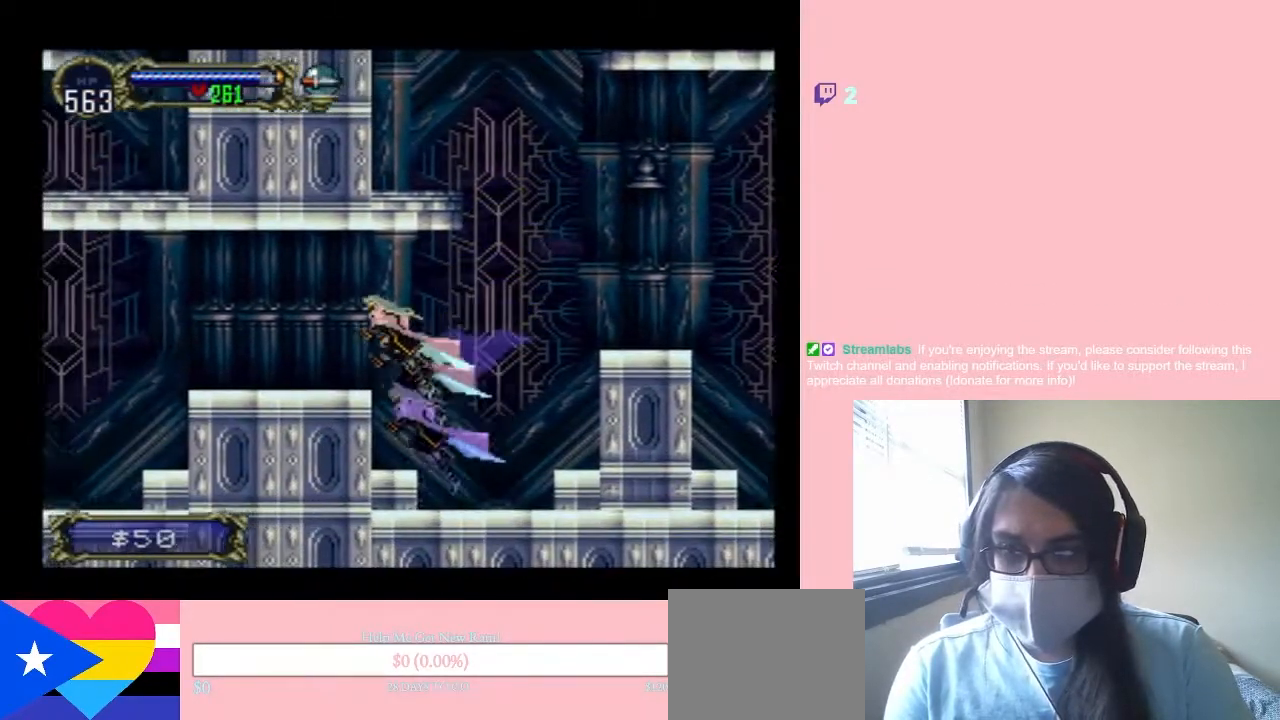
{"buttons": ["B", "DPAD_RIGHT"], "left_stick": "center", "right_stick": "center", "events": [[483, "DPAD_LEFT", "up"], [483, "DPAD_RIGHT", "down"]]}
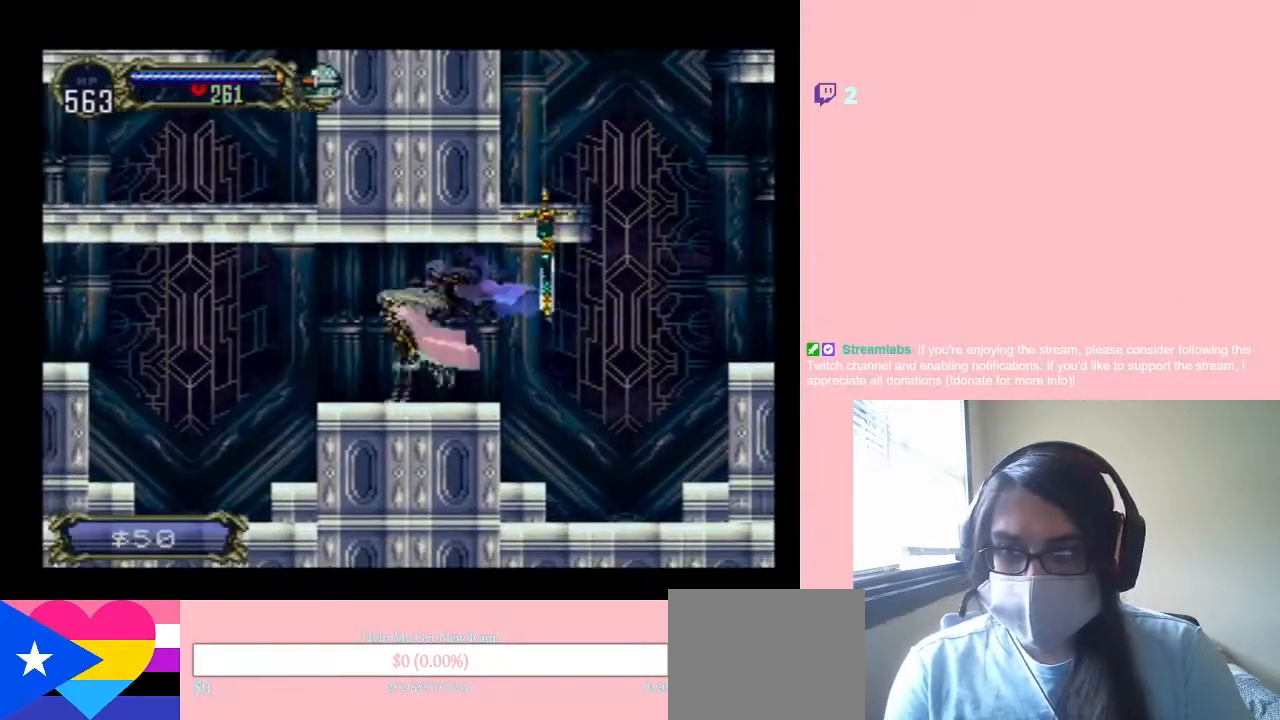
{"buttons": ["X"], "left_stick": "center", "right_stick": "center", "events": [[133, "X", "down"], [167, "DPAD_RIGHT", "up"], [200, "B", "up"], [200, "X", "up"], [433, "X", "down"]]}
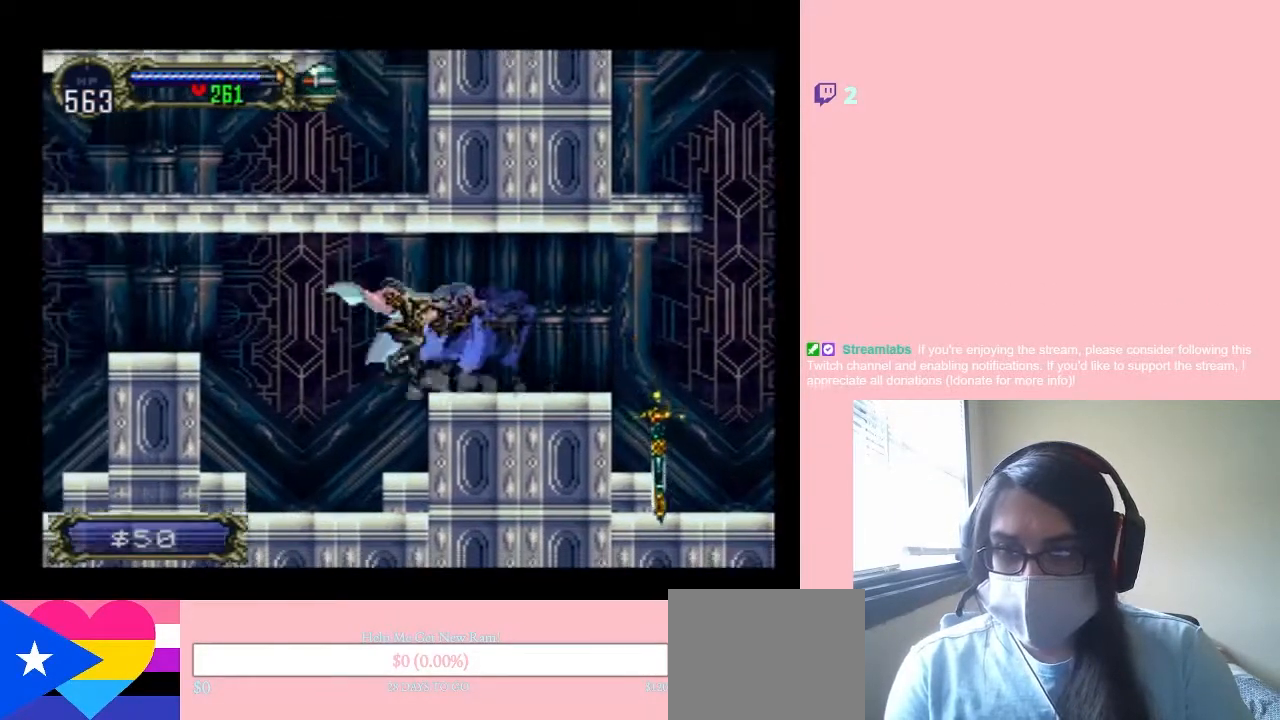
{"buttons": ["DPAD_LEFT"], "left_stick": "center", "right_stick": "center", "events": [[150, "X", "up"], [233, "DPAD_LEFT", "down"]]}
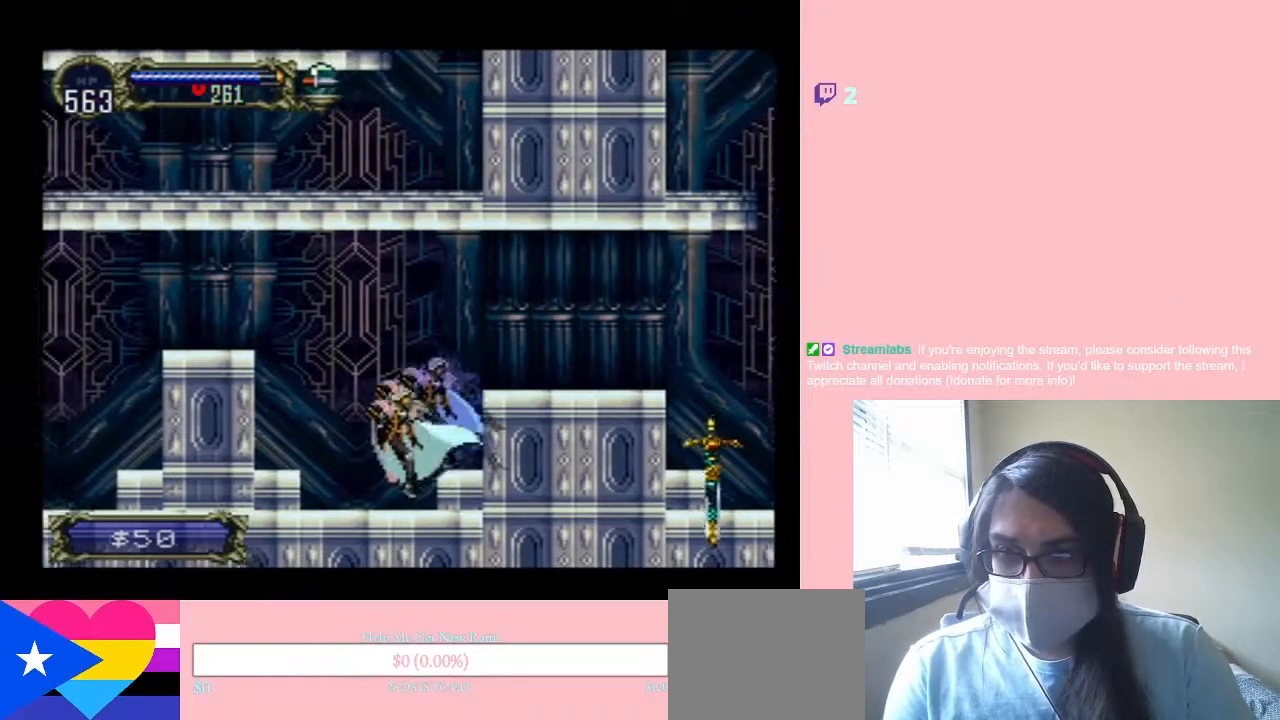
{"buttons": ["B", "DPAD_LEFT"], "left_stick": "center", "right_stick": "center", "events": [[167, "B", "down"]]}
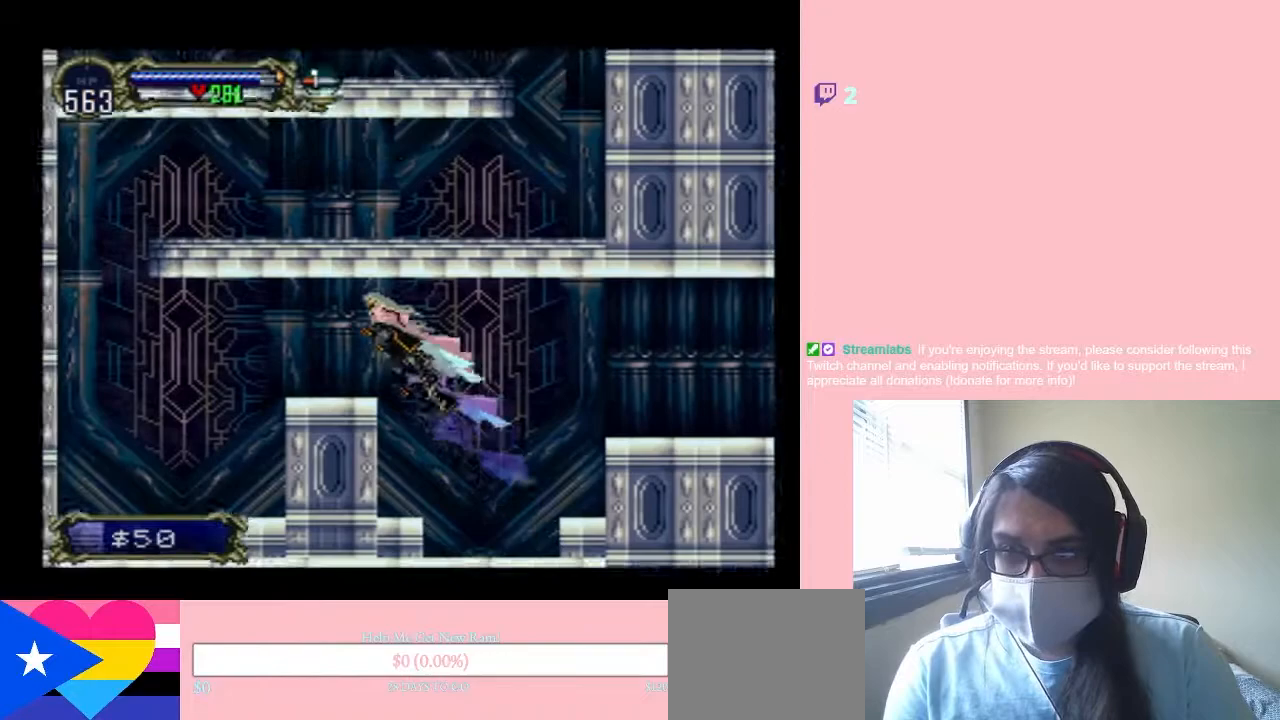
{"buttons": ["X"], "left_stick": "center", "right_stick": "center", "events": [[33, "B", "up"], [300, "DPAD_LEFT", "up"], [300, "DPAD_RIGHT", "down"], [367, "X", "down"], [450, "DPAD_RIGHT", "up"]]}
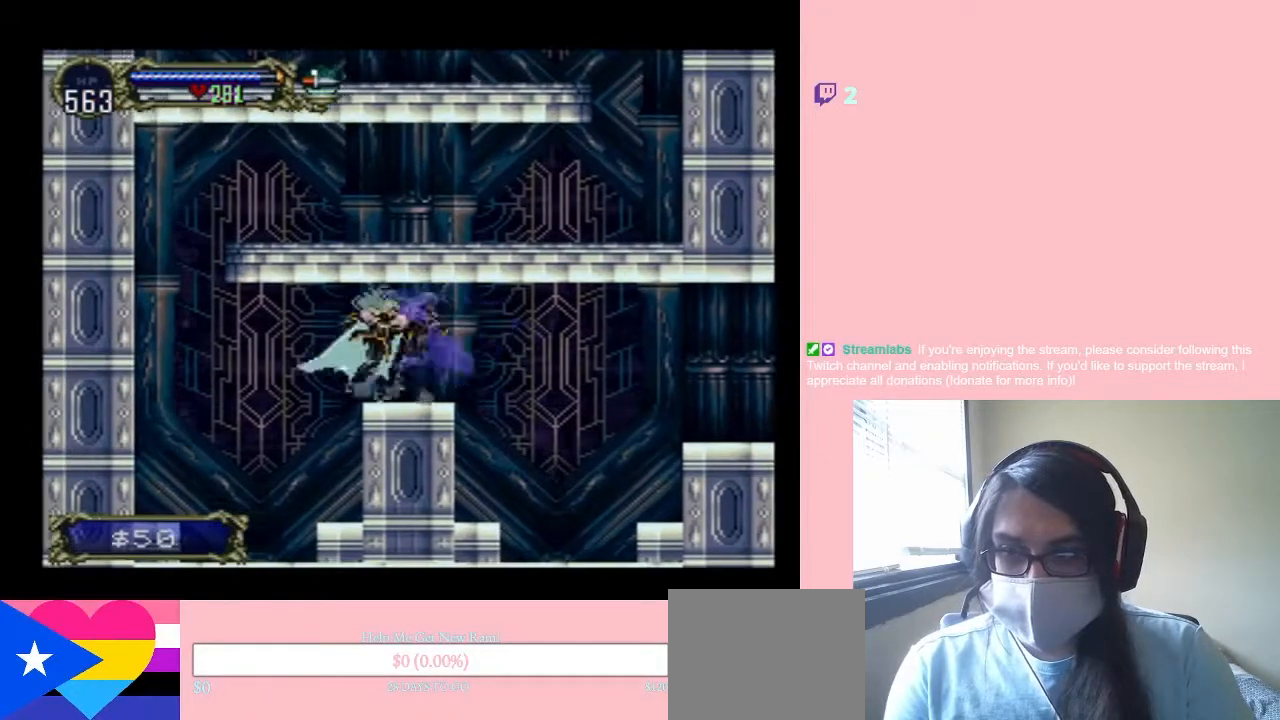
{"buttons": ["B", "DPAD_LEFT"], "left_stick": "center", "right_stick": "center", "events": [[50, "X", "up"], [133, "X", "down"], [283, "X", "up"], [317, "DPAD_LEFT", "down"], [483, "B", "down"]]}
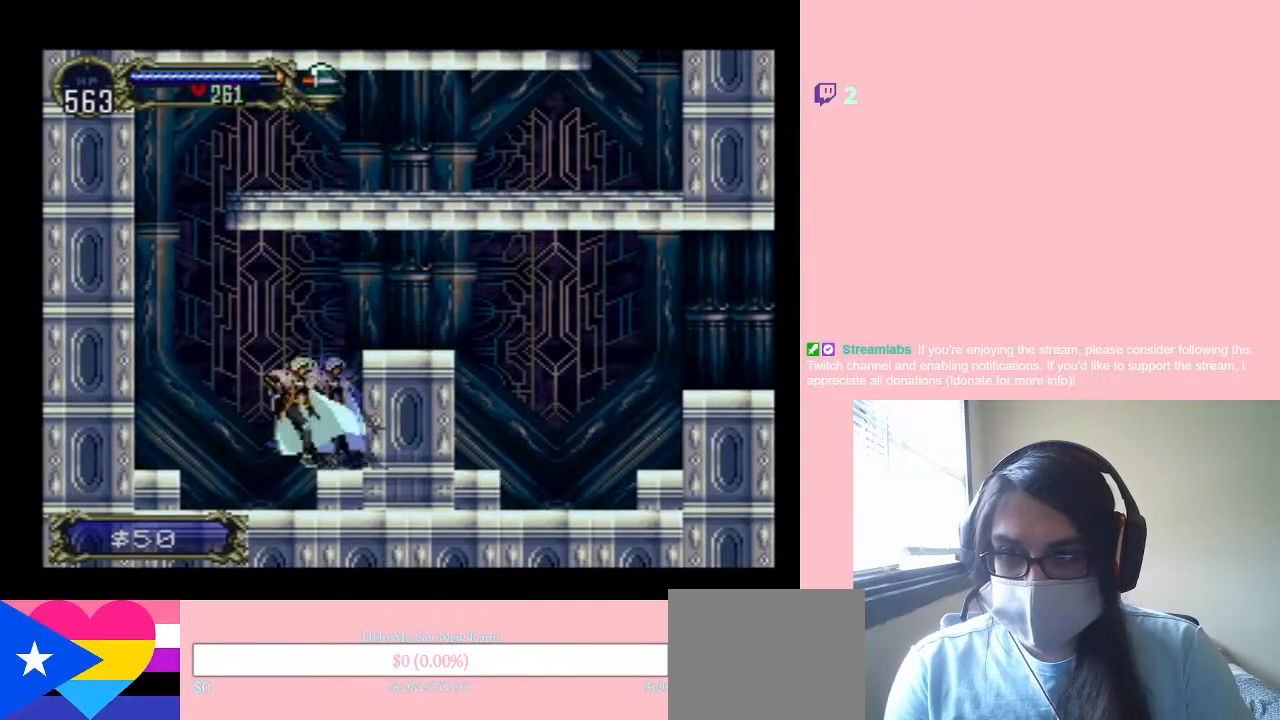
{"buttons": ["DPAD_LEFT"], "left_stick": "center", "right_stick": "center", "events": [[250, "B", "up"]]}
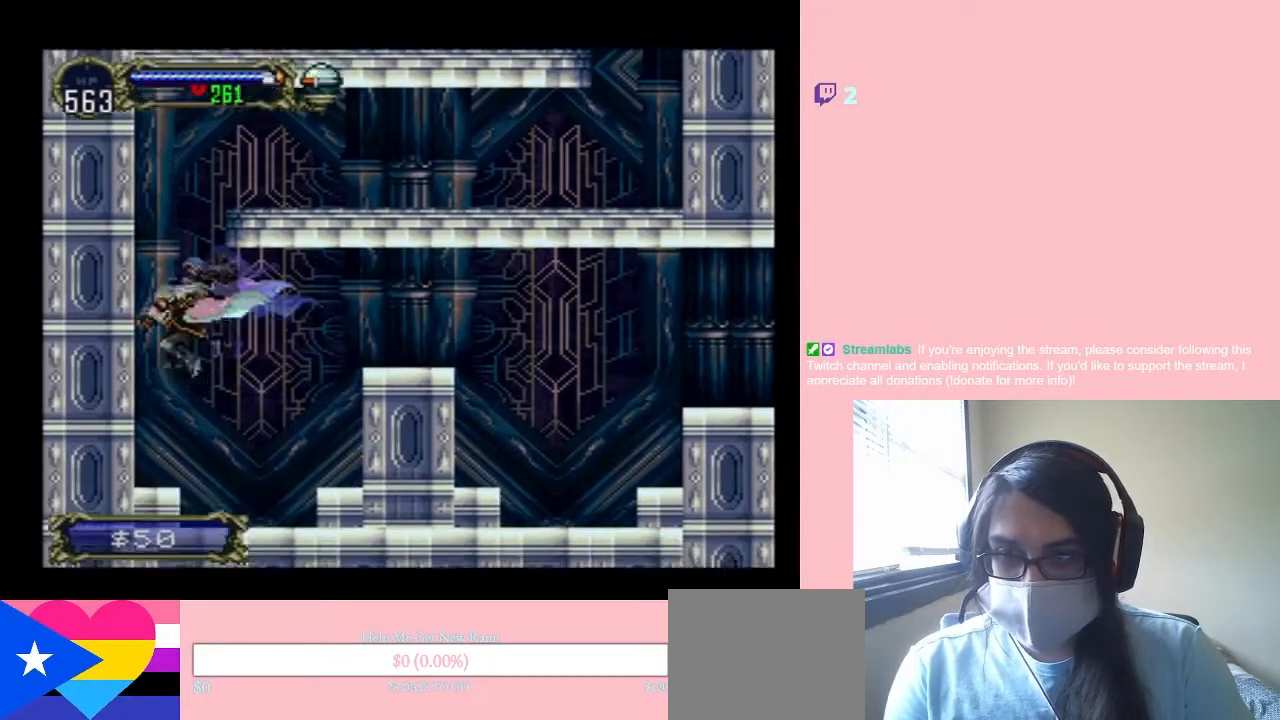
{"buttons": ["B"], "left_stick": "center", "right_stick": "center", "events": [[167, "DPAD_LEFT", "up"], [200, "B", "down"]]}
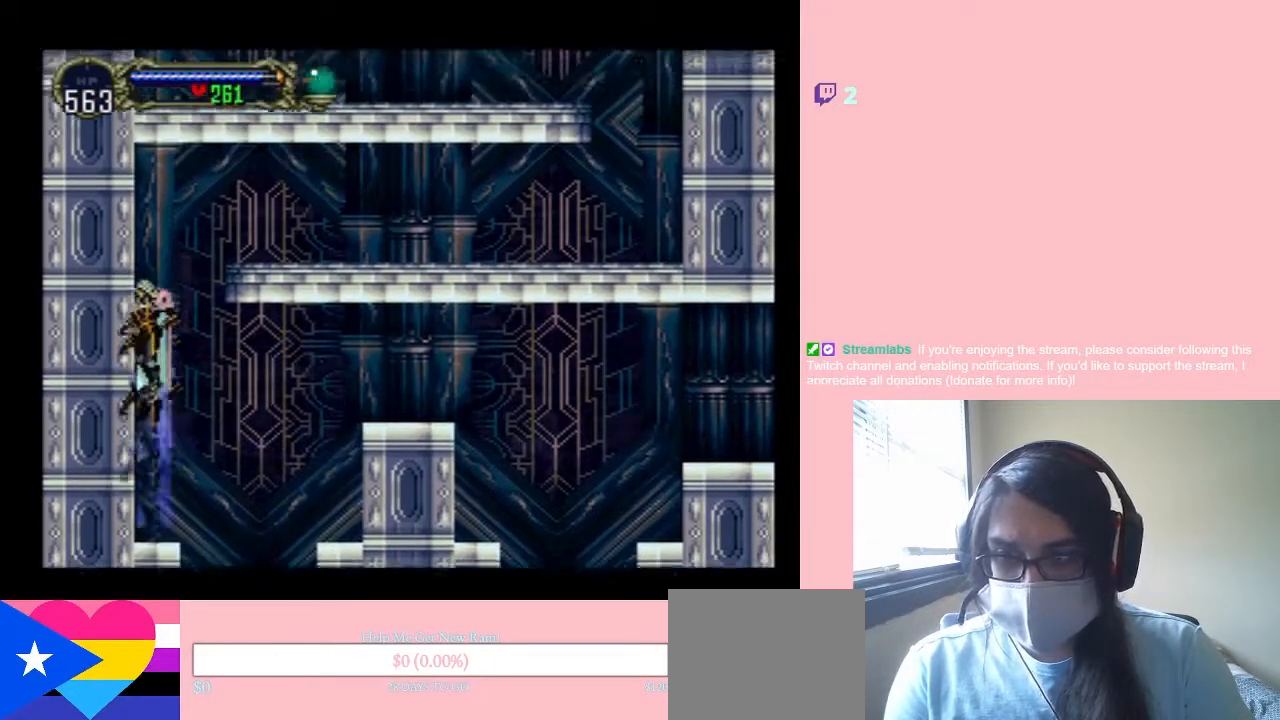
{"buttons": ["B", "DPAD_RIGHT"], "left_stick": "center", "right_stick": "center", "events": [[133, "DPAD_RIGHT", "down"]]}
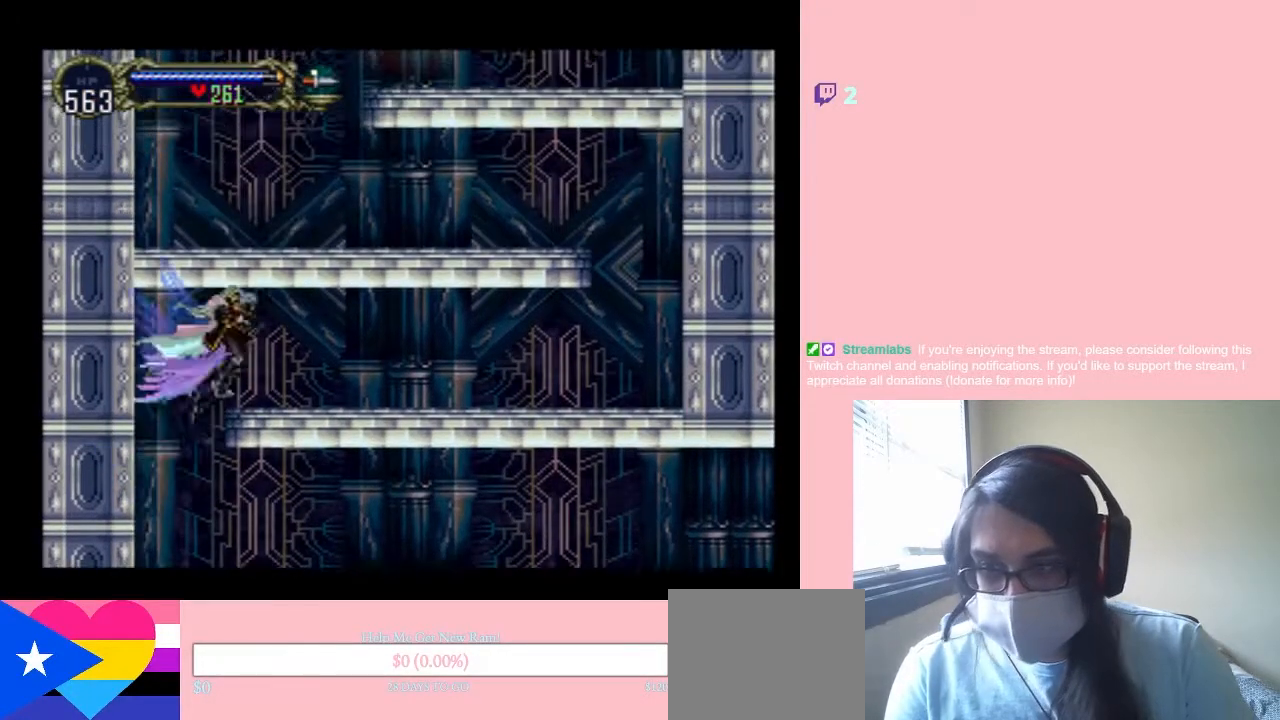
{"buttons": ["X"], "left_stick": "center", "right_stick": "center", "events": [[33, "B", "up"], [233, "DPAD_LEFT", "down"], [233, "DPAD_RIGHT", "up"], [267, "X", "down"], [317, "DPAD_LEFT", "up"]]}
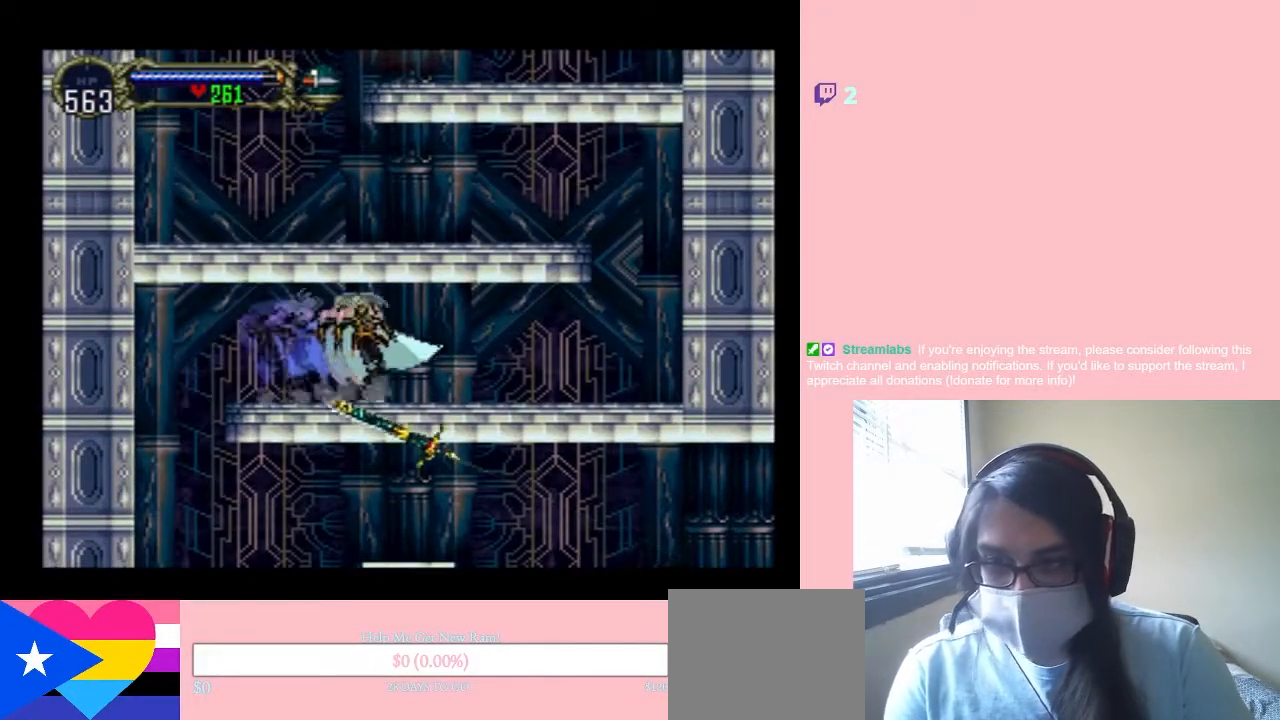
{"buttons": [], "left_stick": "center", "right_stick": "center", "events": [[183, "X", "up"], [317, "X", "down"], [500, "X", "up"]]}
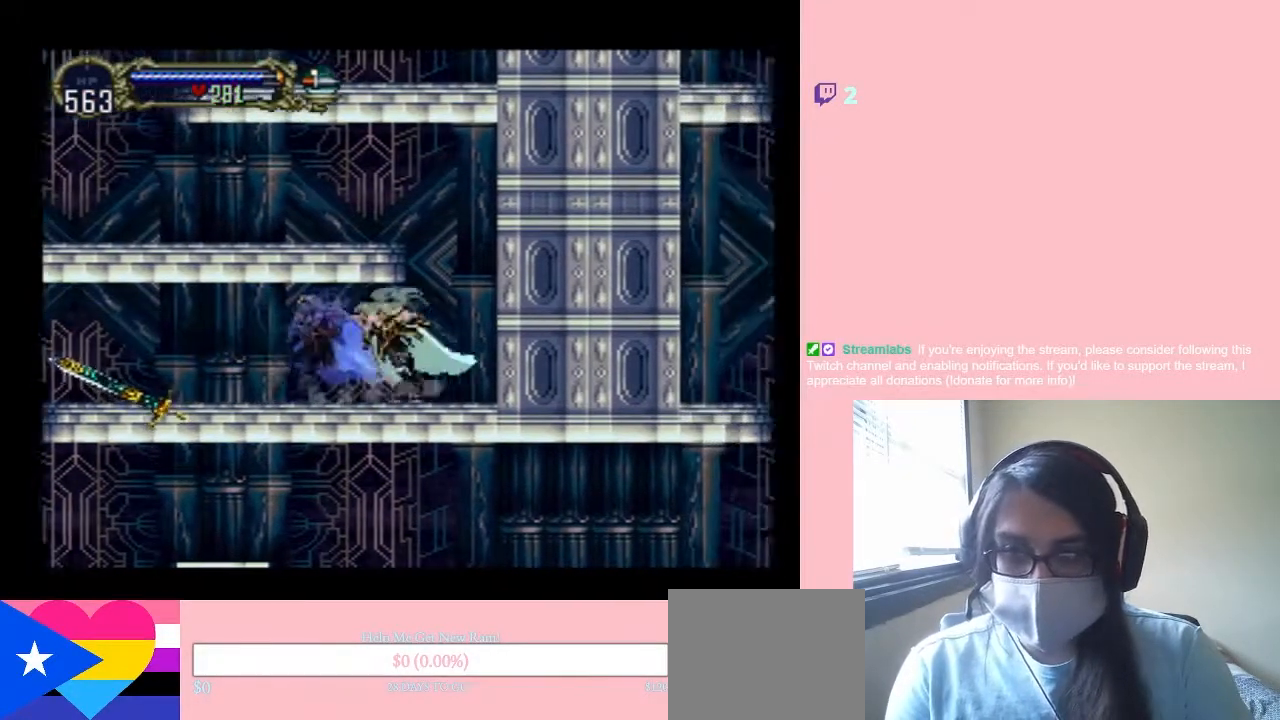
{"buttons": ["DPAD_LEFT"], "left_stick": "center", "right_stick": "center", "events": [[100, "B", "down"], [100, "DPAD_LEFT", "down"], [417, "B", "up"]]}
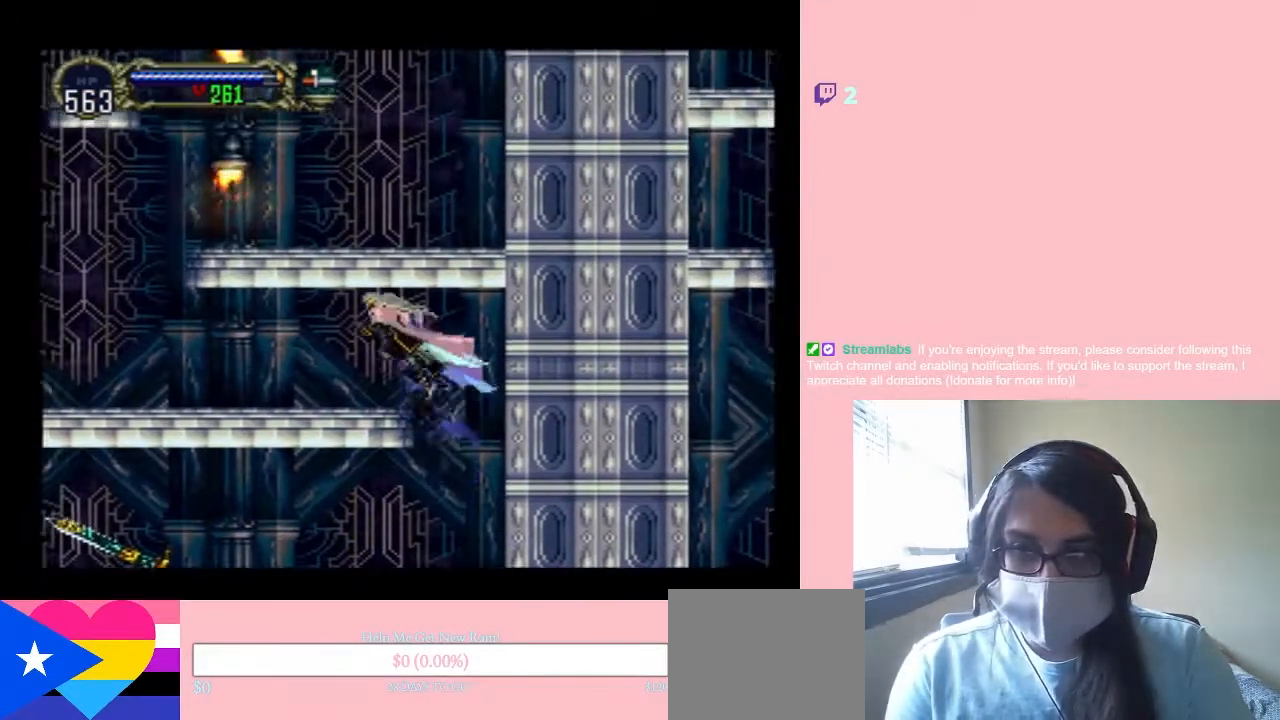
{"buttons": ["X"], "left_stick": "center", "right_stick": "center", "events": [[183, "DPAD_UP", "down"], [217, "DPAD_RIGHT", "down"], [217, "DPAD_UP", "up"], [217, "X", "down"], [350, "DPAD_RIGHT", "up"], [400, "DPAD_LEFT", "up"], [400, "X", "up"], [500, "X", "down"]]}
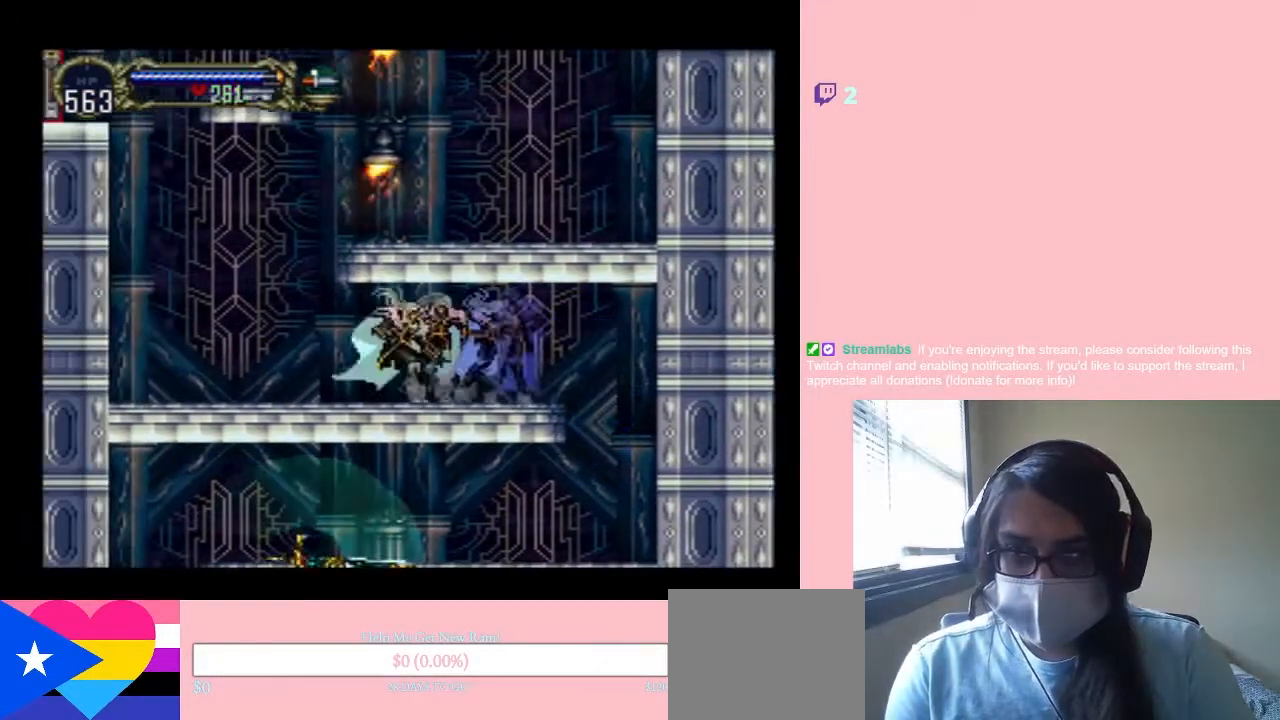
{"buttons": ["B", "Y", "DPAD_RIGHT"], "left_stick": "center", "right_stick": "center", "events": [[167, "X", "up"], [267, "X", "down"], [317, "X", "up"], [417, "B", "down"], [417, "DPAD_RIGHT", "down"], [467, "Y", "down"]]}
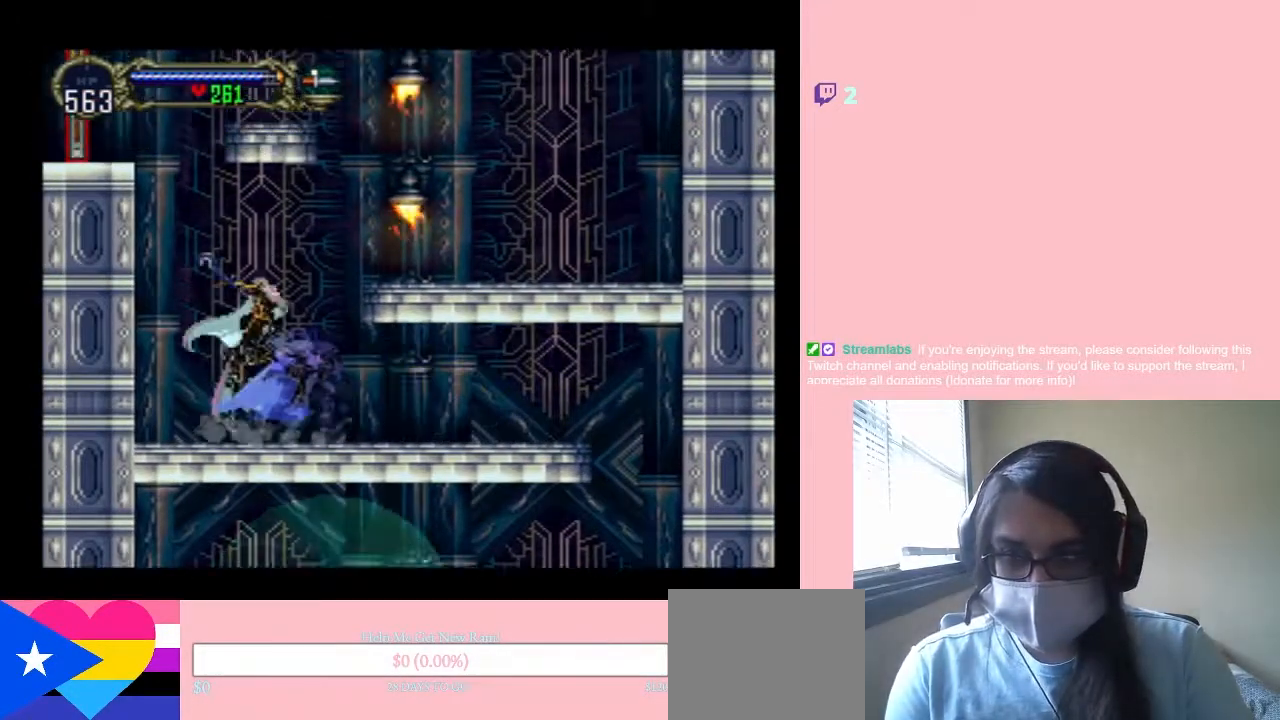
{"buttons": ["B", "Y", "DPAD_RIGHT"], "left_stick": "center", "right_stick": "center", "events": [[317, "Y", "up"], [433, "Y", "down"]]}
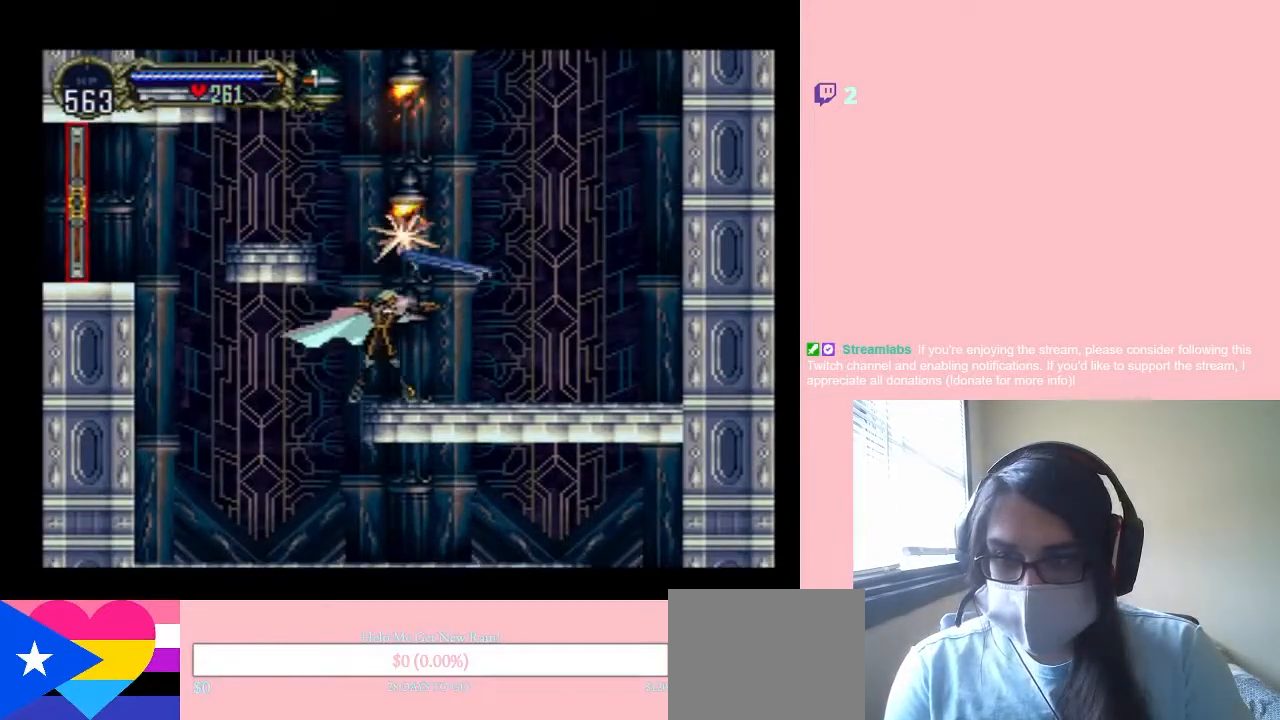
{"buttons": ["DPAD_RIGHT"], "left_stick": "center", "right_stick": "center", "events": [[133, "B", "up"], [133, "Y", "up"], [250, "DPAD_RIGHT", "up"], [417, "DPAD_RIGHT", "down"]]}
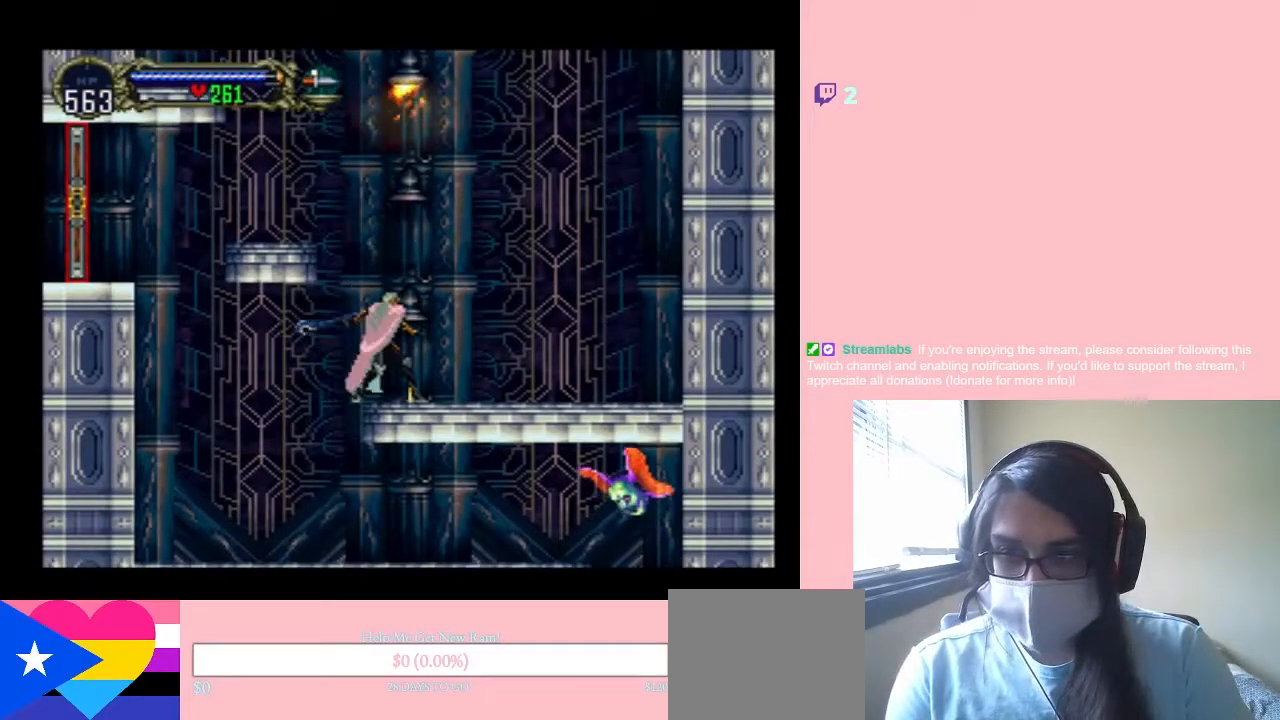
{"buttons": ["B", "Y", "DPAD_RIGHT"], "left_stick": "center", "right_stick": "center", "events": [[33, "B", "down"], [100, "DPAD_RIGHT", "up"], [133, "DPAD_LEFT", "down"], [367, "DPAD_UP", "down"], [367, "Y", "down"], [433, "DPAD_LEFT", "up"], [433, "DPAD_RIGHT", "down"], [433, "DPAD_UP", "up"]]}
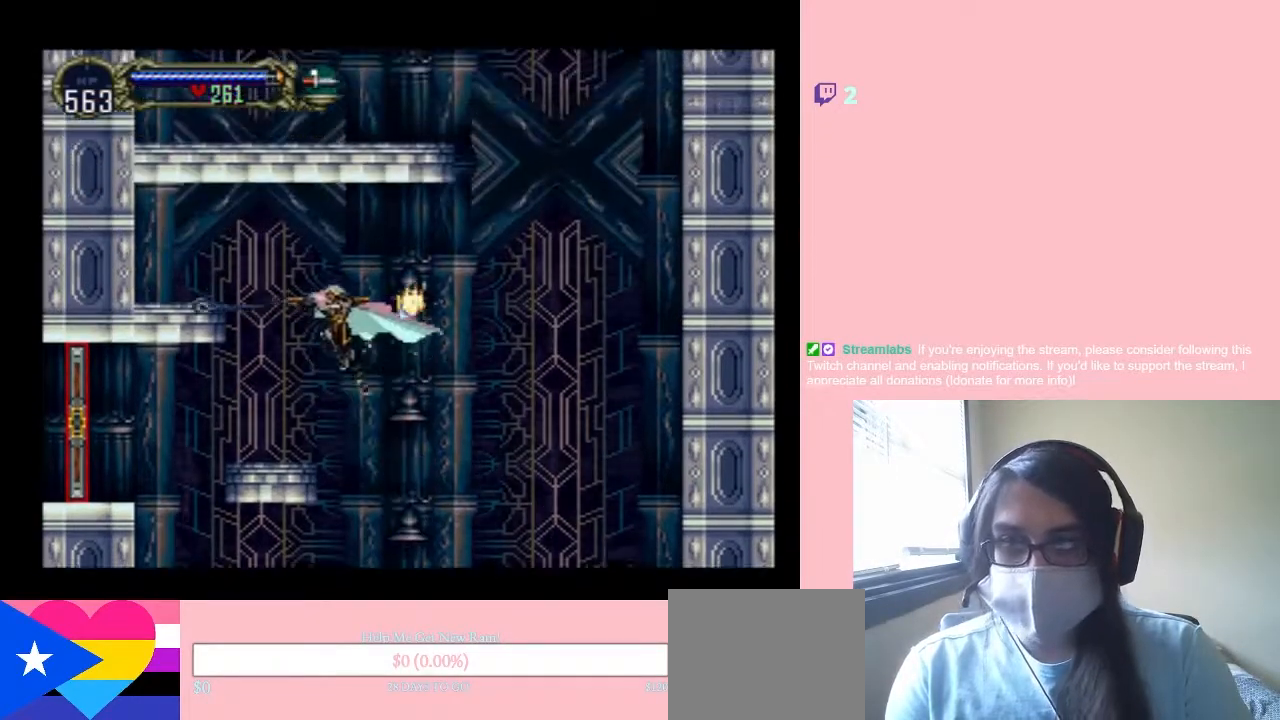
{"buttons": ["B", "DPAD_RIGHT"], "left_stick": "center", "right_stick": "center", "events": [[200, "B", "up"], [200, "Y", "up"], [317, "B", "down"]]}
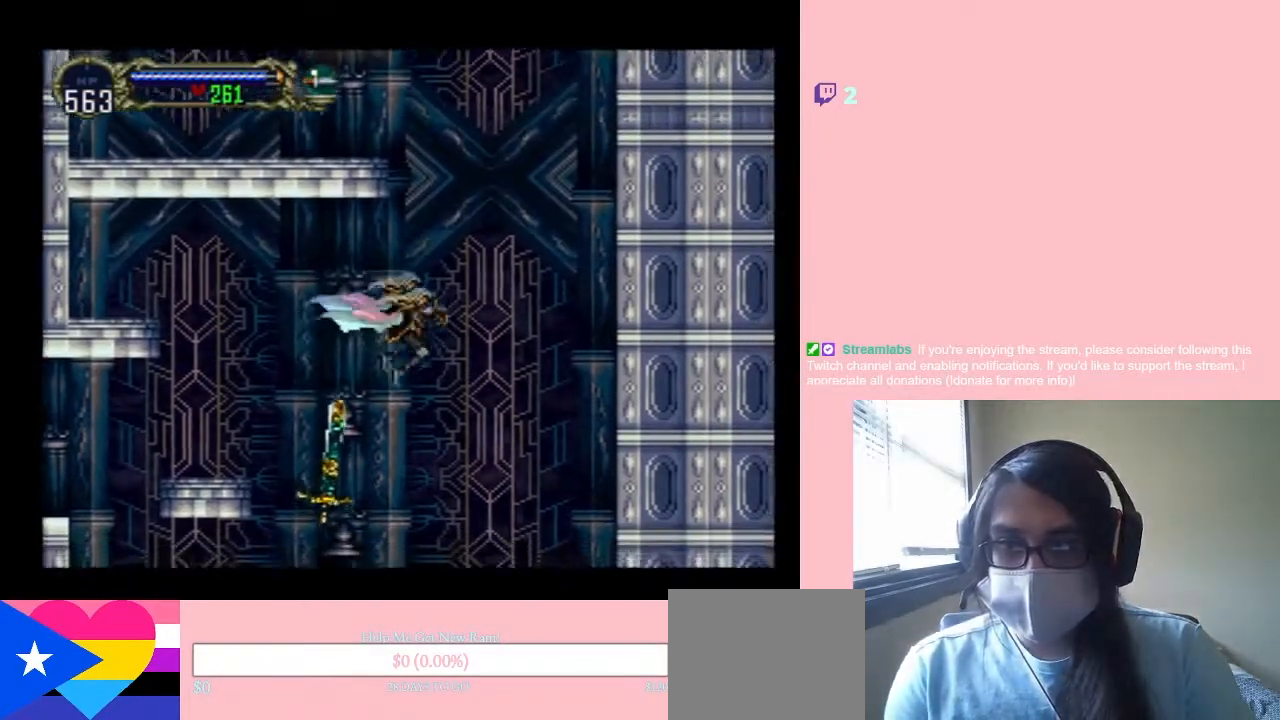
{"buttons": ["L1", "DPAD_UP"], "left_stick": "center", "right_stick": "center", "events": [[33, "DPAD_UP", "down"], [67, "DPAD_RIGHT", "up"], [100, "L1", "down"], [367, "B", "up"]]}
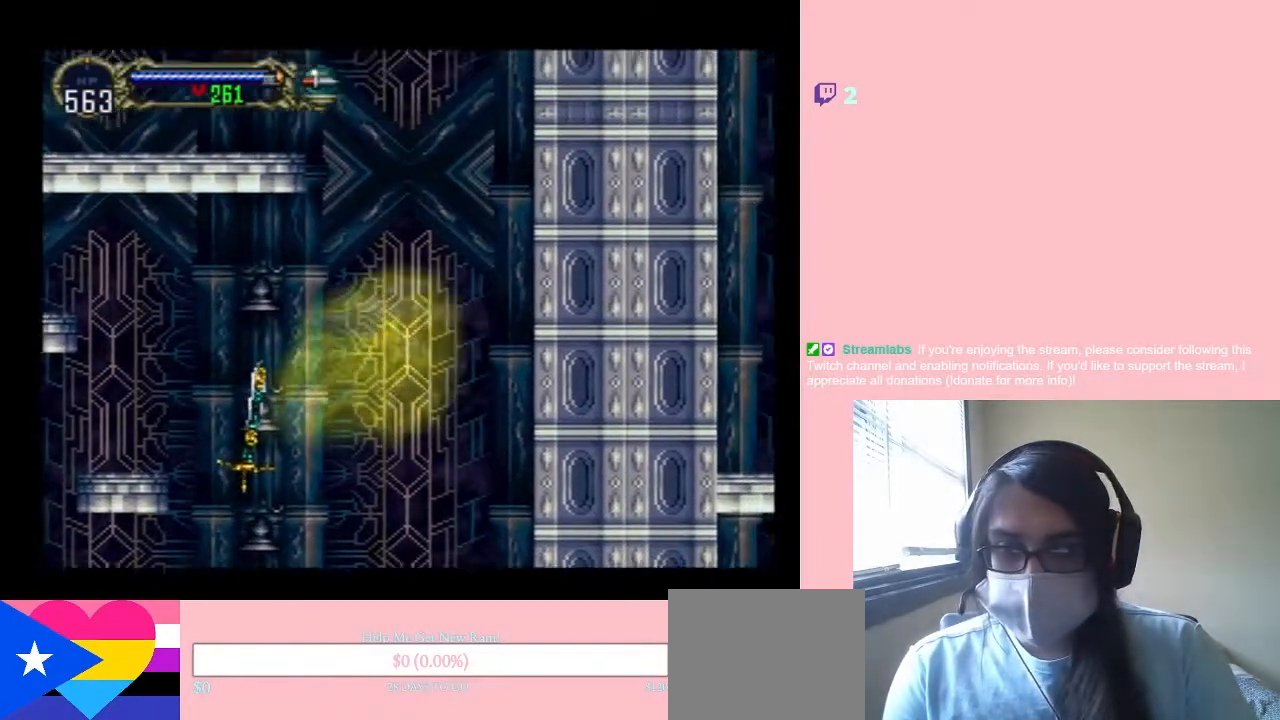
{"buttons": ["L1", "DPAD_UP", "DPAD_LEFT"], "left_stick": "center", "right_stick": "center", "events": [[250, "DPAD_LEFT", "down"]]}
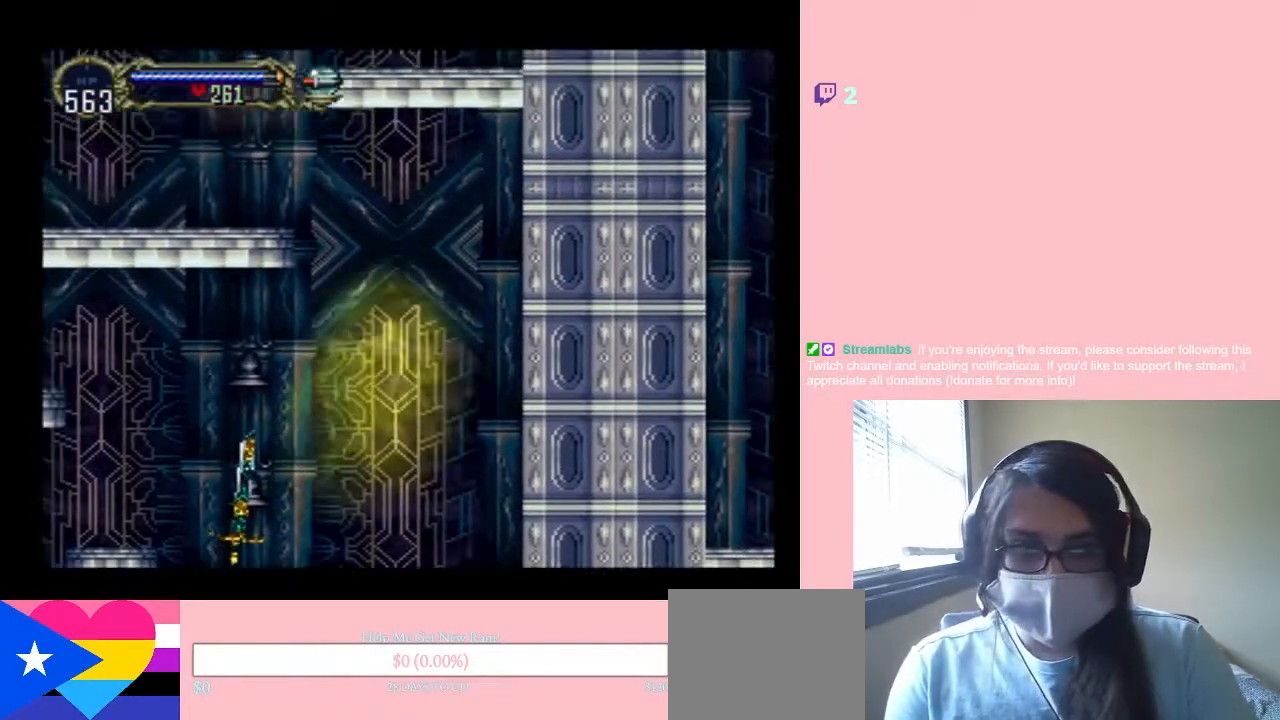
{"buttons": ["L1", "DPAD_UP"], "left_stick": "center", "right_stick": "center", "events": [[150, "DPAD_LEFT", "up"]]}
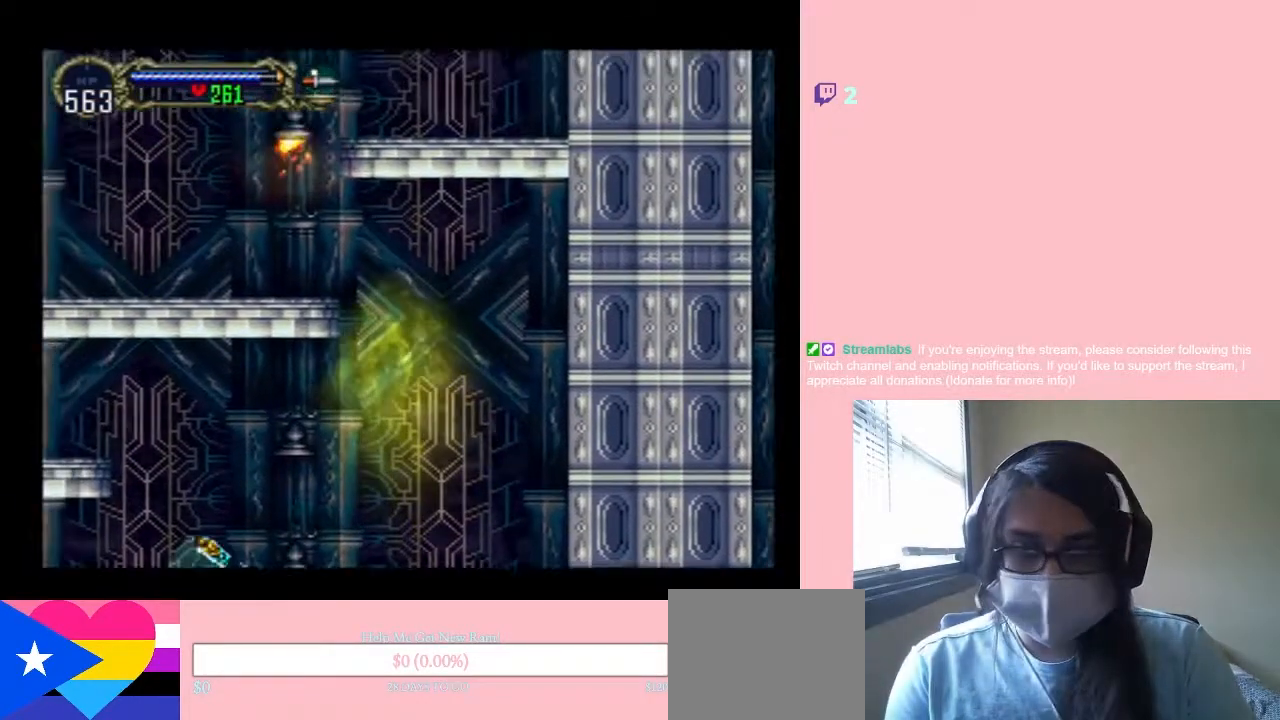
{"buttons": ["L1", "DPAD_UP", "DPAD_LEFT"], "left_stick": "center", "right_stick": "center", "events": [[33, "DPAD_LEFT", "down"]]}
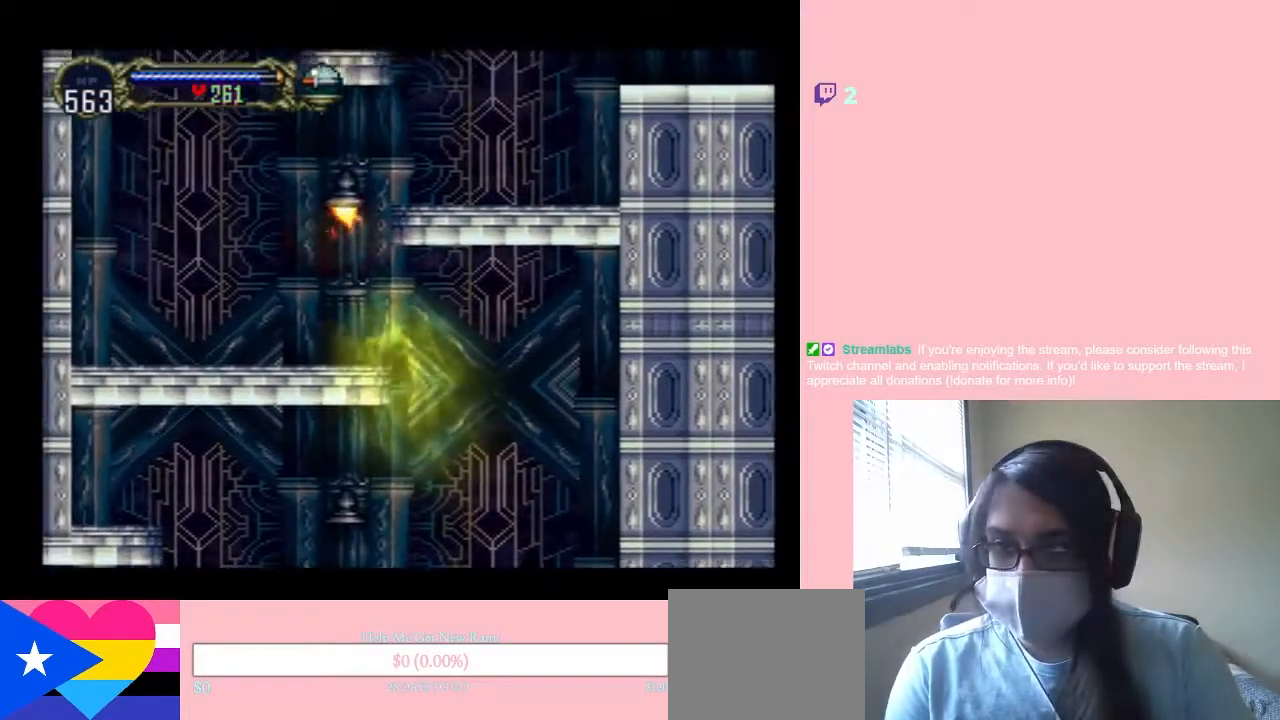
{"buttons": ["L1", "DPAD_UP"], "left_stick": "center", "right_stick": "center", "events": [[350, "DPAD_LEFT", "up"]]}